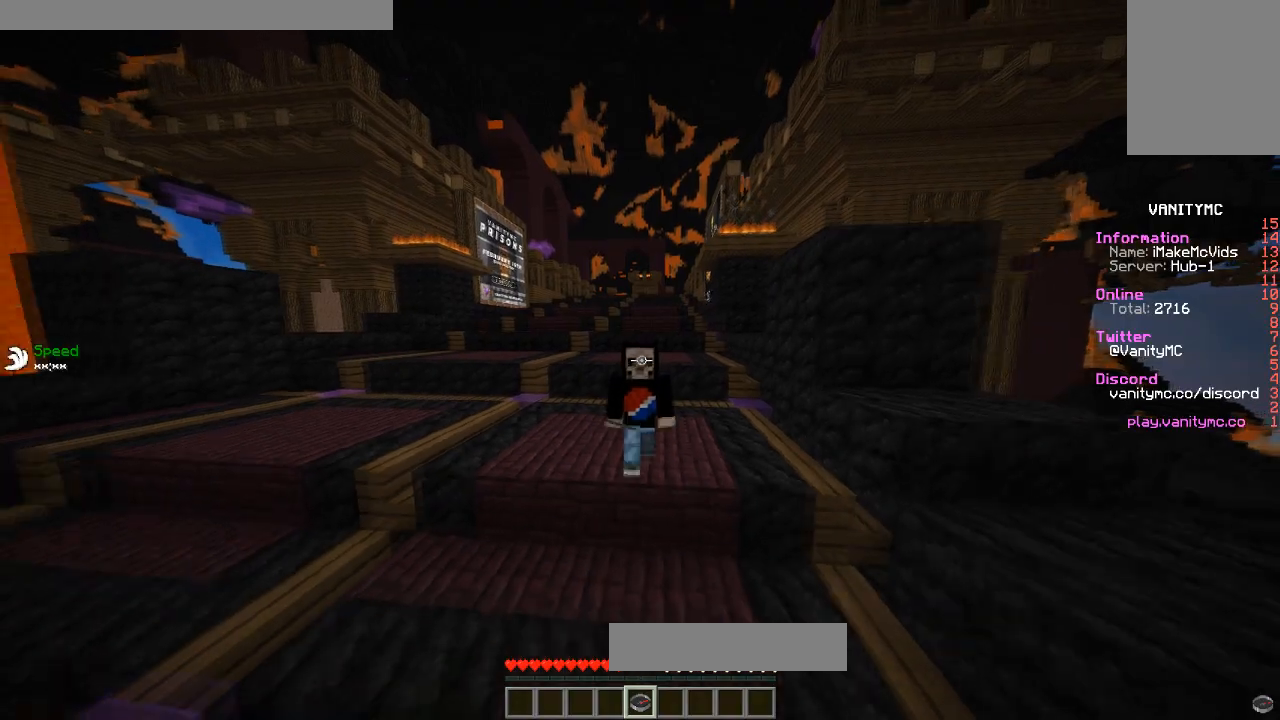
Gameplay with keyboard and mouse; each line is a JSON object with the keys and mouse buttons held at the frame after it. "events" lists presses ("down") and releases ("up") of "a", "d", "s", "w", "mouse_left" and "mouse_right" between this image and that frame as [ms after this image, input, new state], when the widget could be followed in between. "mouse_left", "mouse_right" = the "left", "right" buttons of the "mouse" list. No other keys are recorded. Fast repeated clicks can show as one long hold. Mouse movement is not recorded.
{"keys": ["w"], "mouse": [], "events": []}
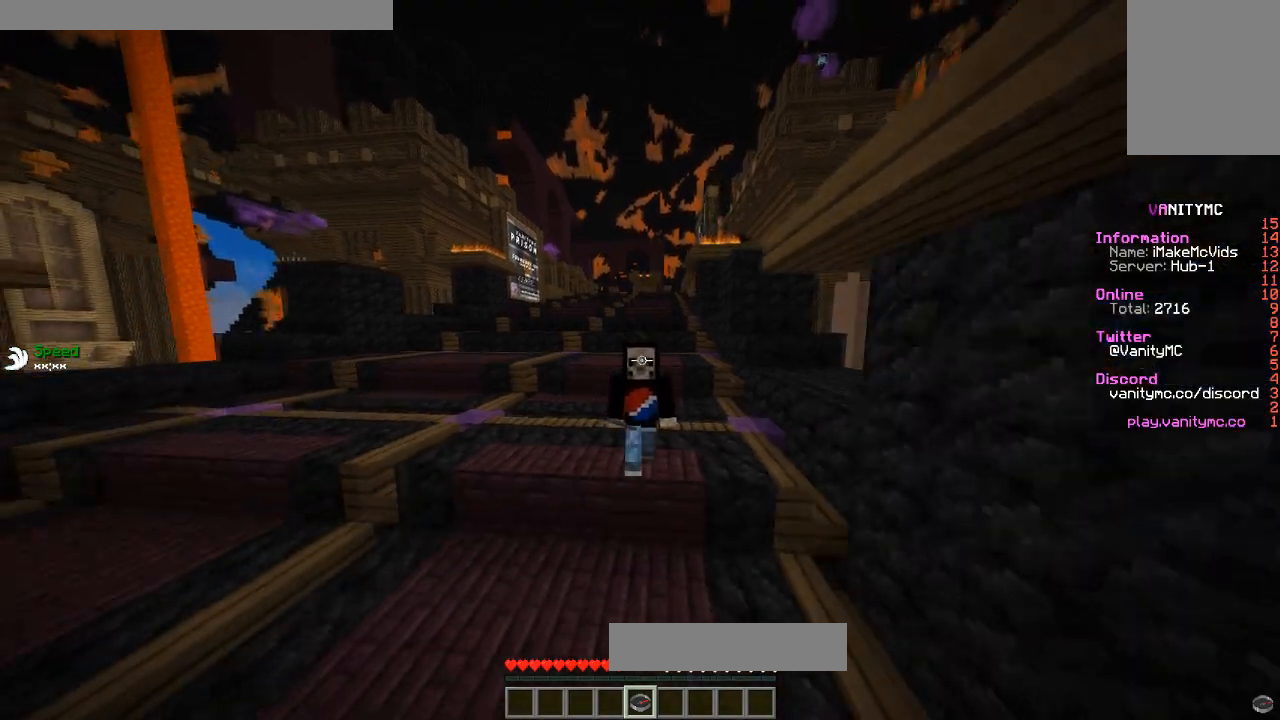
{"keys": ["d", "w"], "mouse": [], "events": [[467, "d", "down"]]}
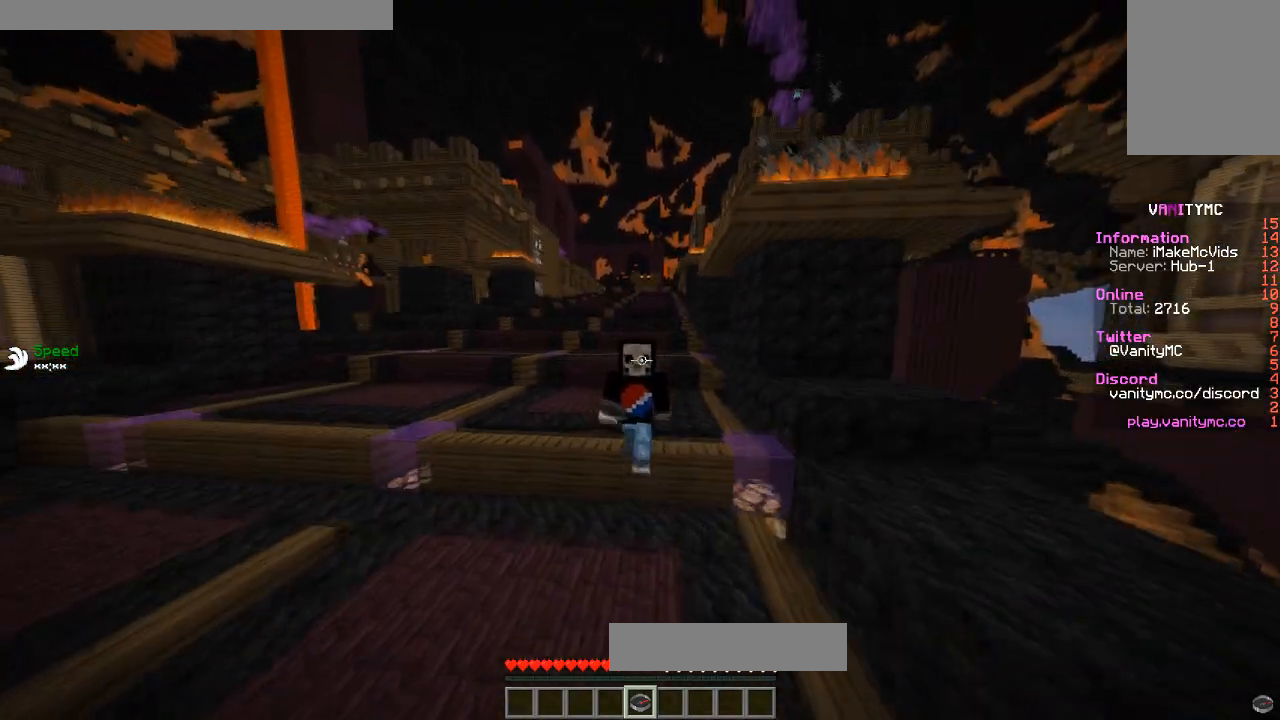
{"keys": ["w"], "mouse": [], "events": [[501, "d", "up"]]}
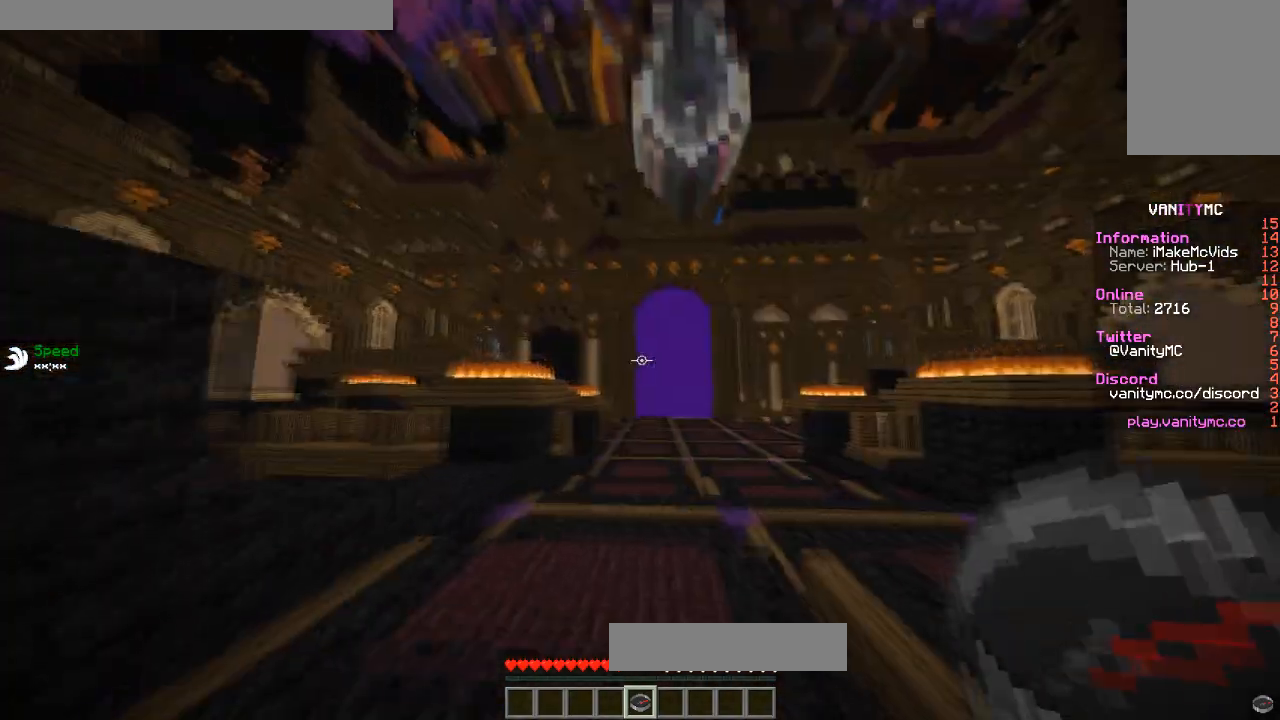
{"keys": ["w"], "mouse": [], "events": []}
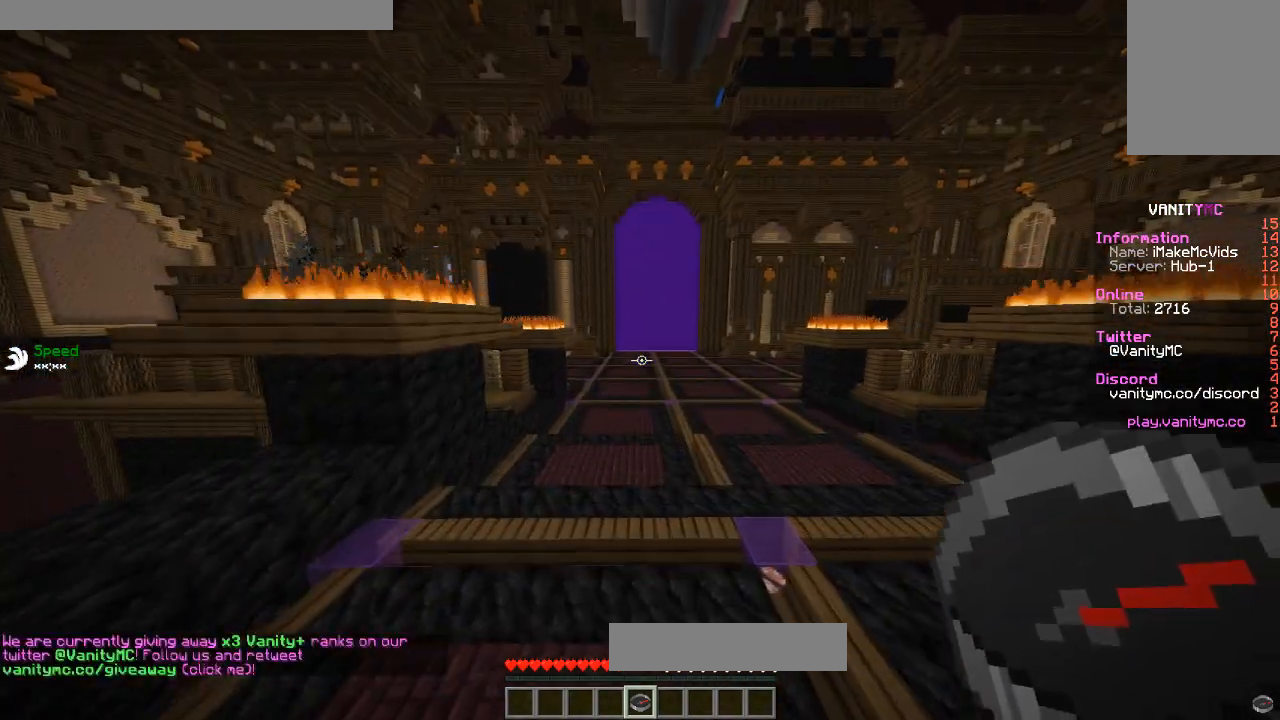
{"keys": ["w"], "mouse": [], "events": []}
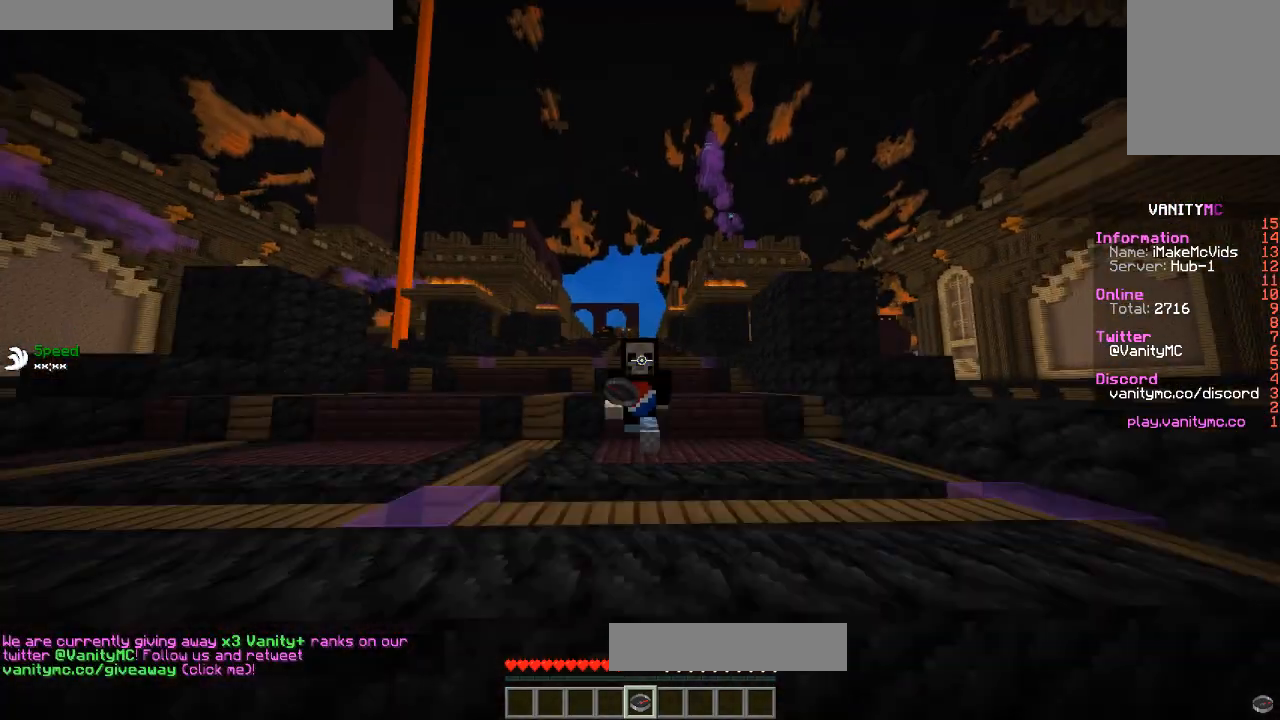
{"keys": ["w"], "mouse": [], "events": []}
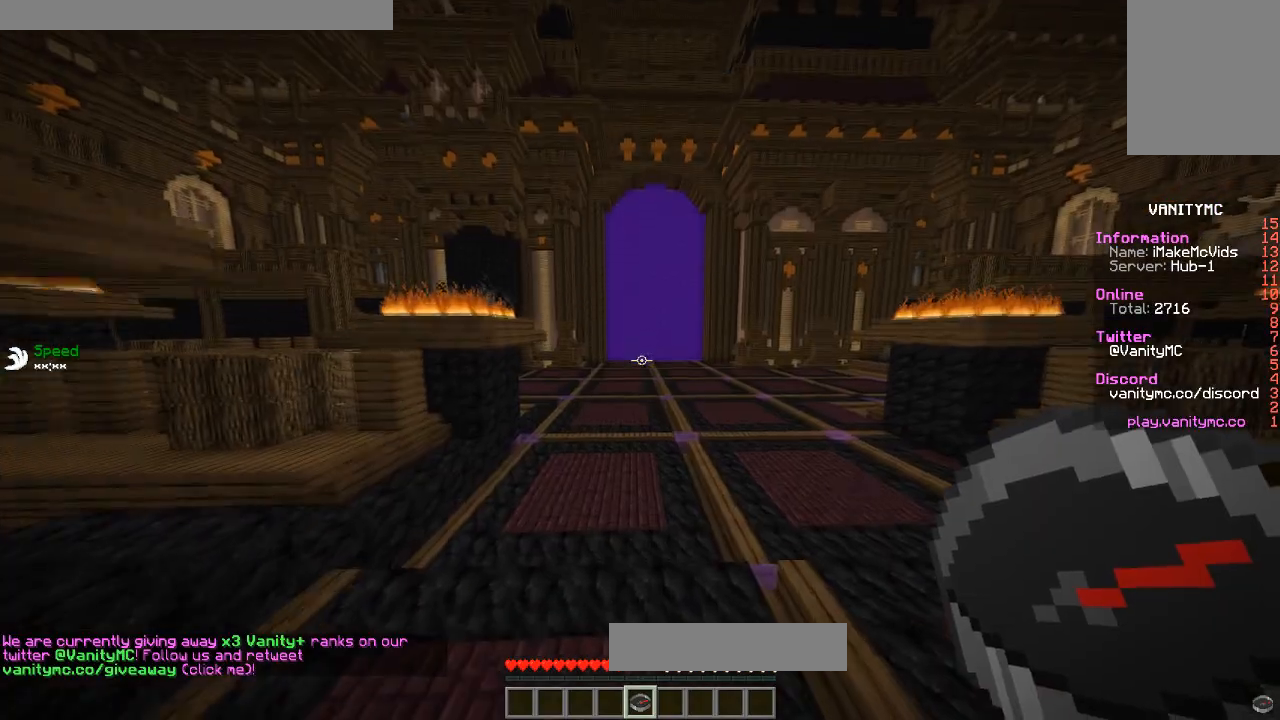
{"keys": ["w"], "mouse": [], "events": []}
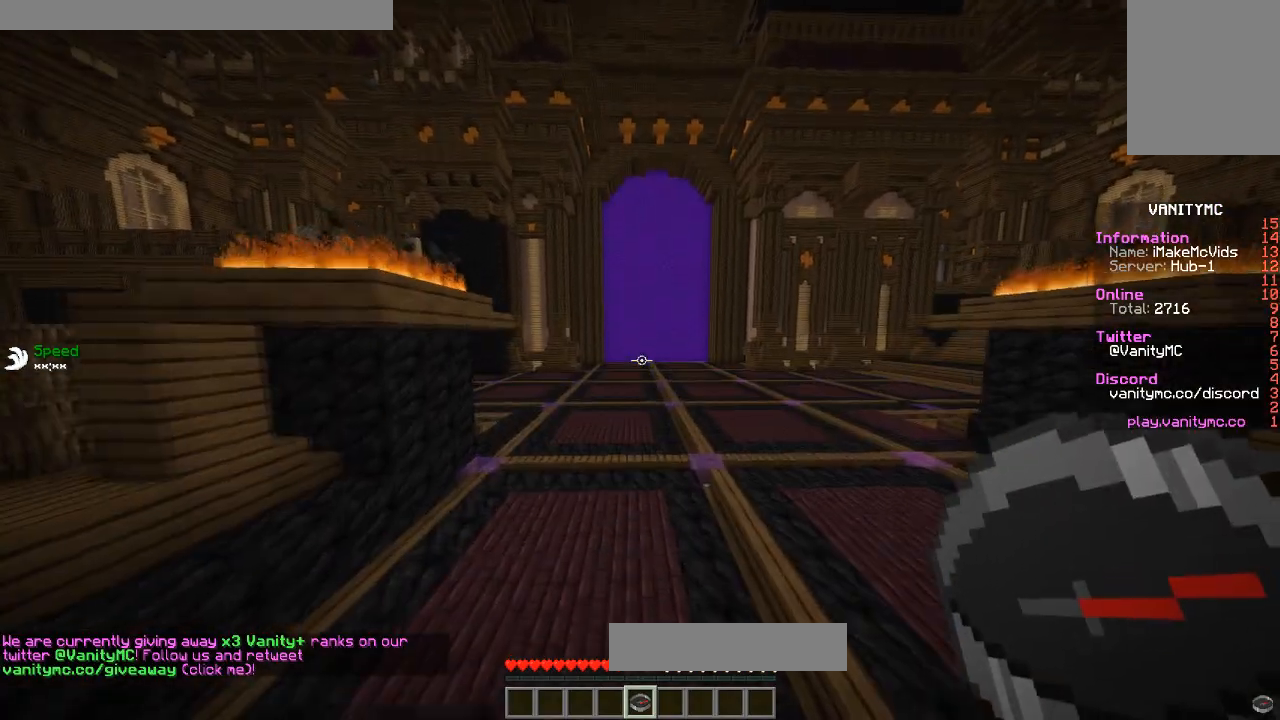
{"keys": ["w"], "mouse": [], "events": []}
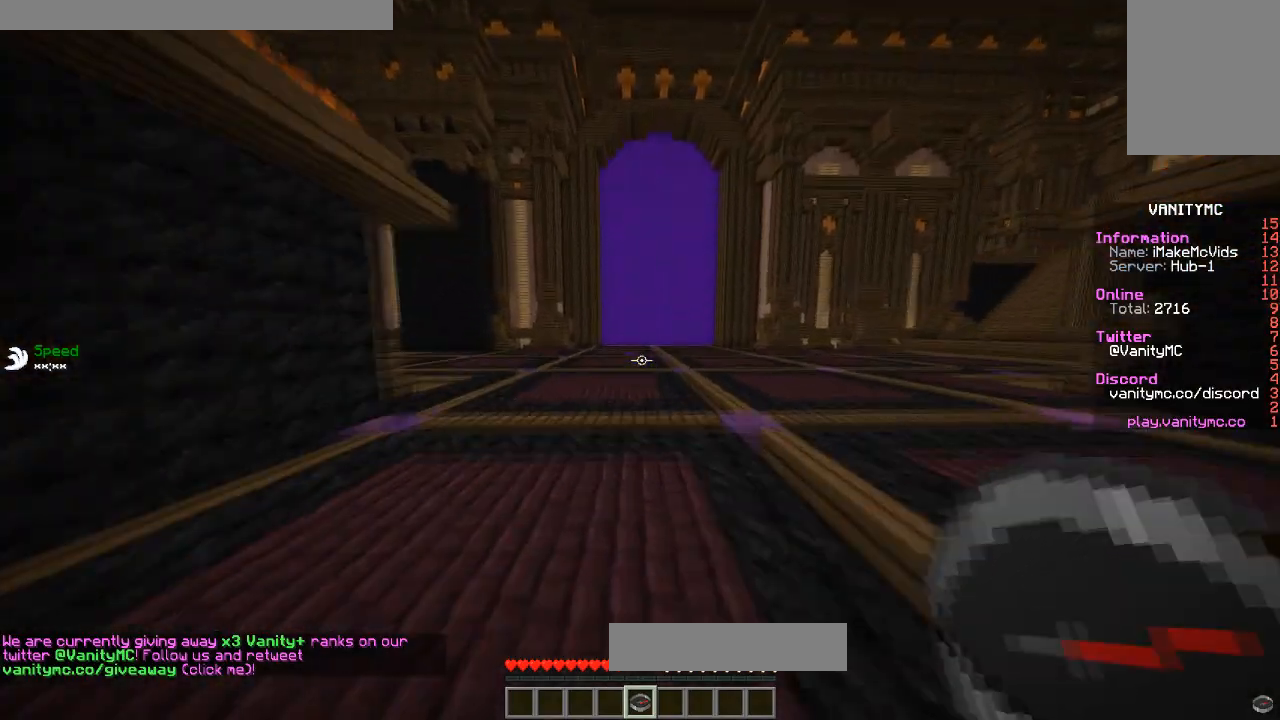
{"keys": ["w"], "mouse": [], "events": []}
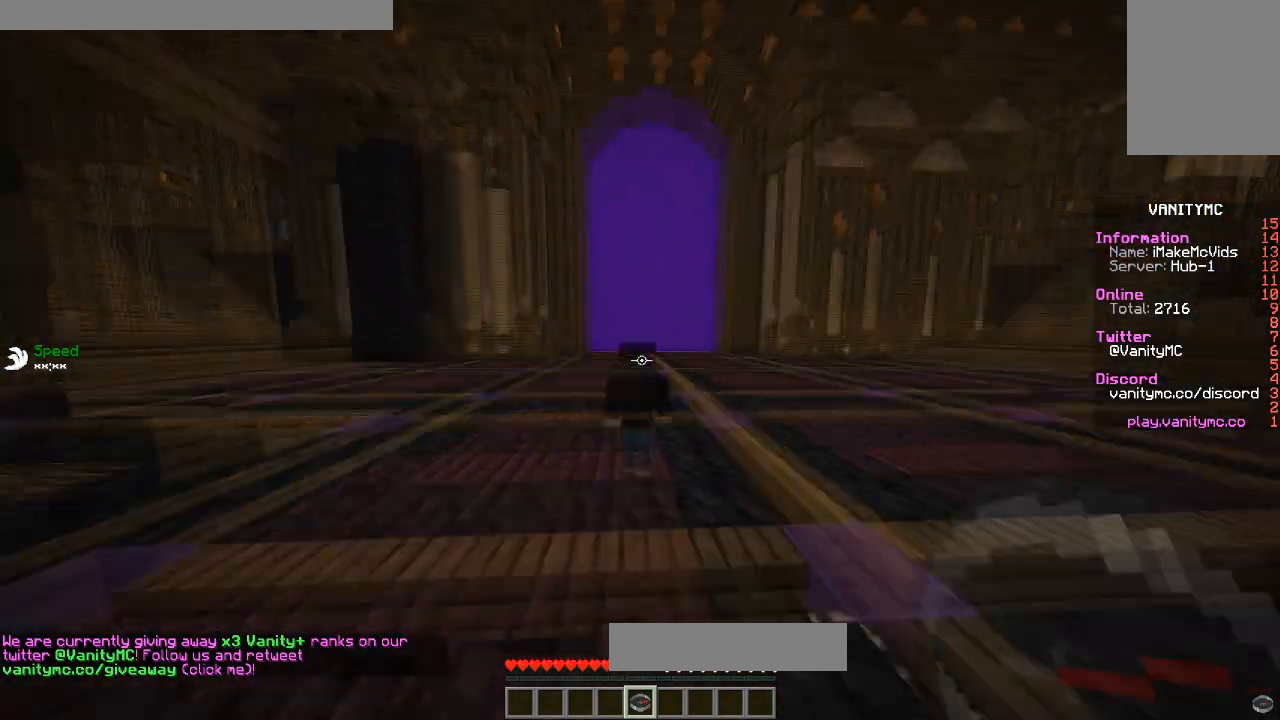
{"keys": ["w"], "mouse": [], "events": []}
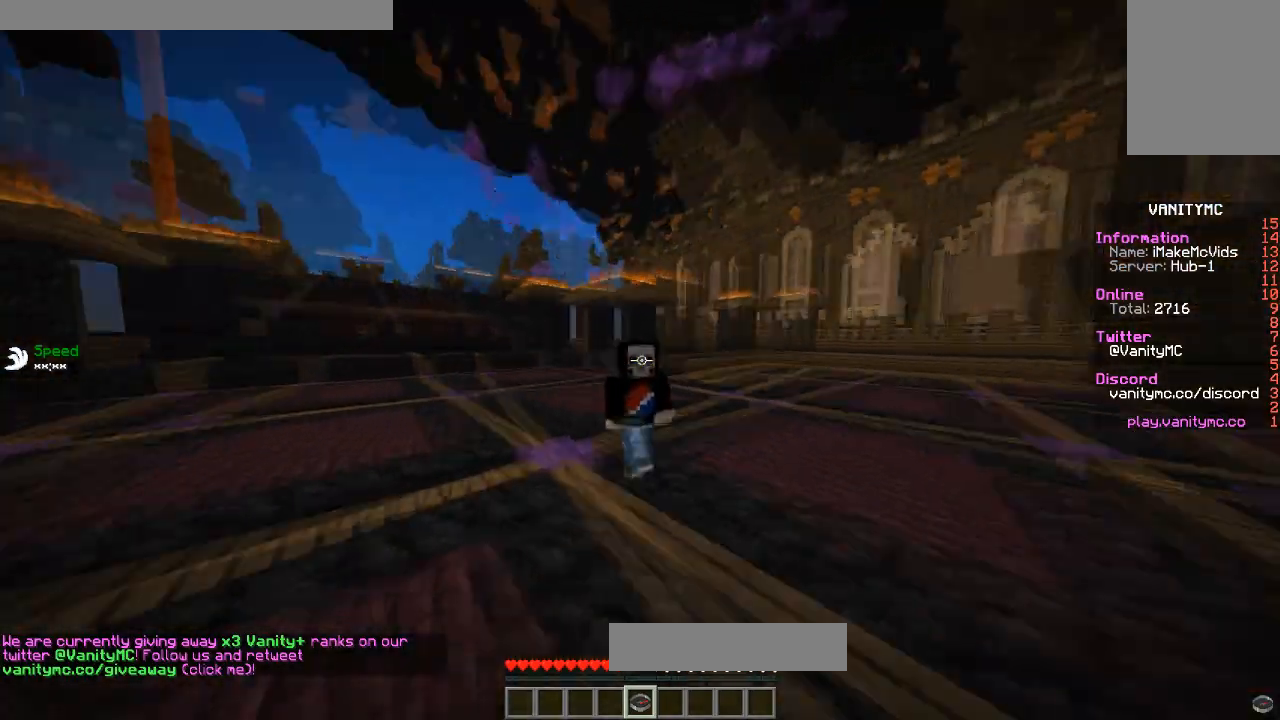
{"keys": [], "mouse": [], "events": [[134, "w", "up"]]}
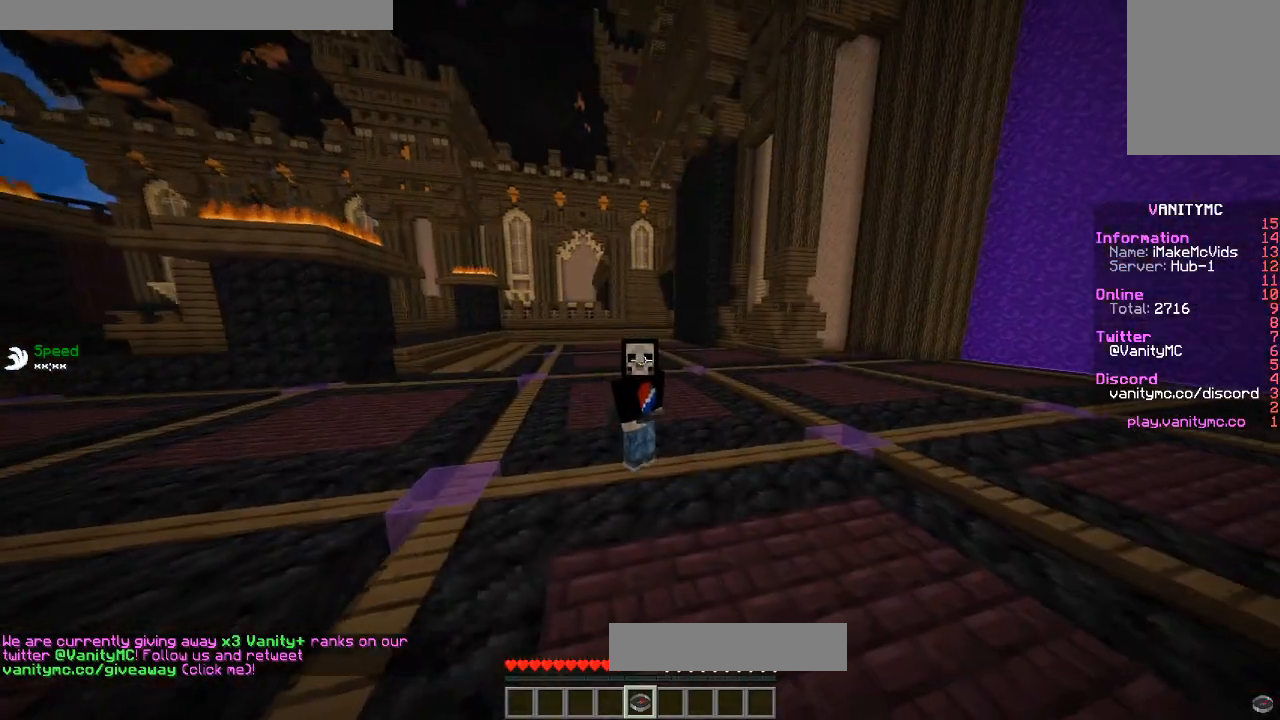
{"keys": [], "mouse": [], "events": []}
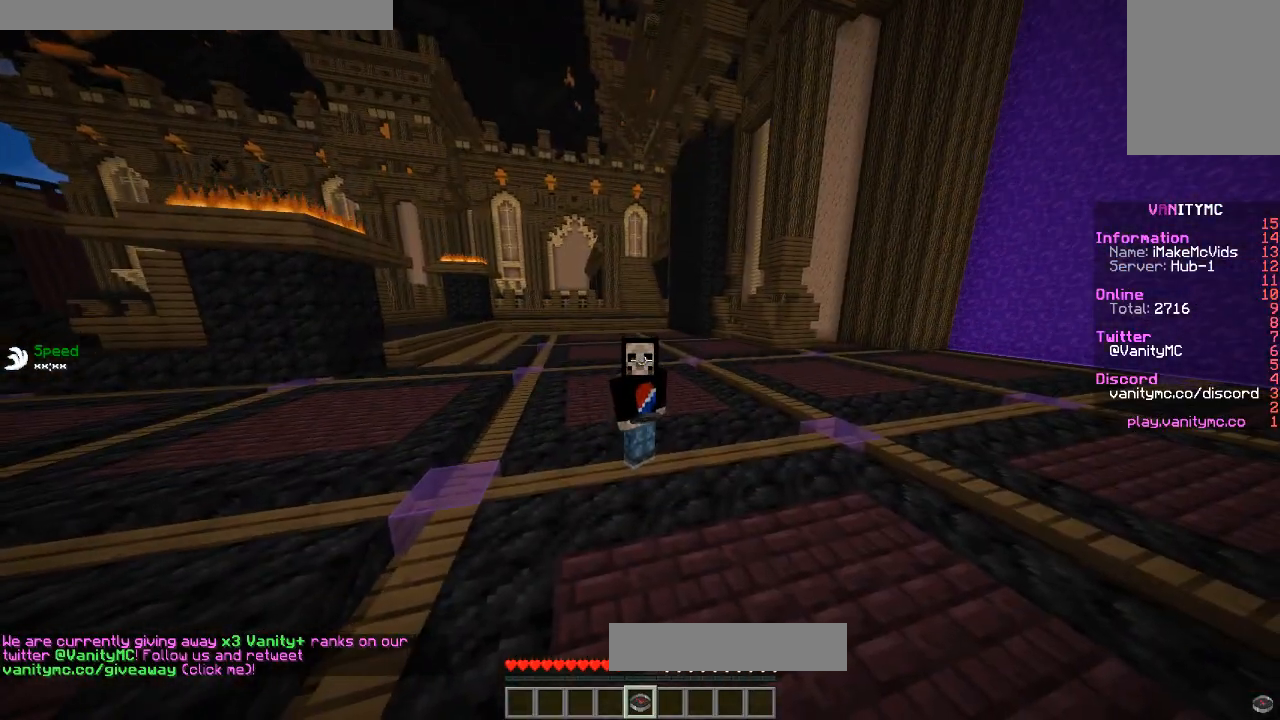
{"keys": [], "mouse": [], "events": []}
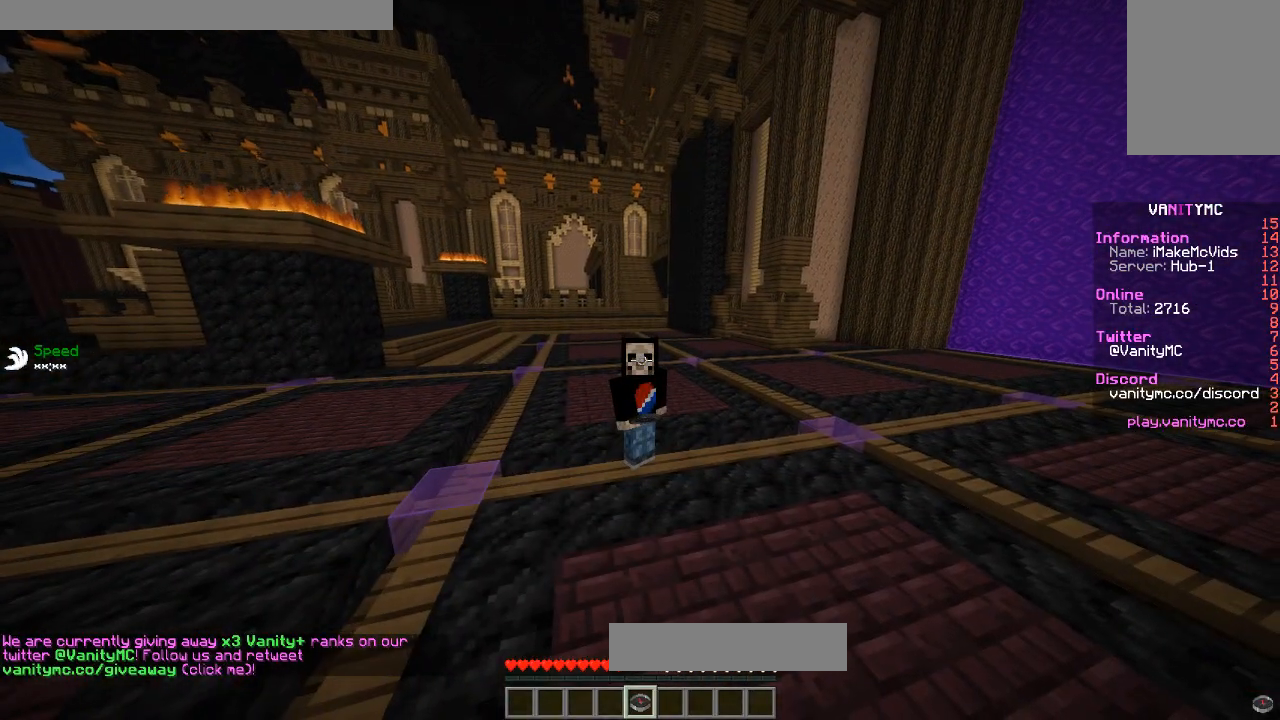
{"keys": [], "mouse": [], "events": []}
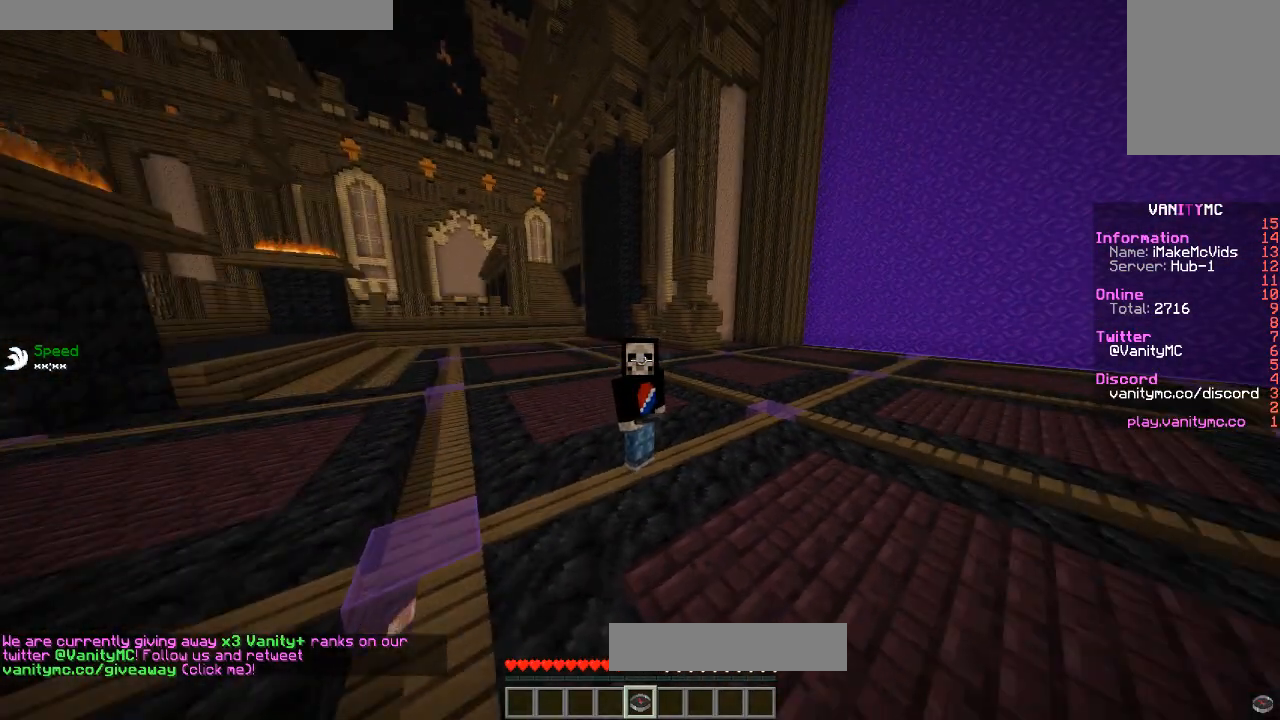
{"keys": [], "mouse": ["right"], "events": [[384, "mouse_right", "down"]]}